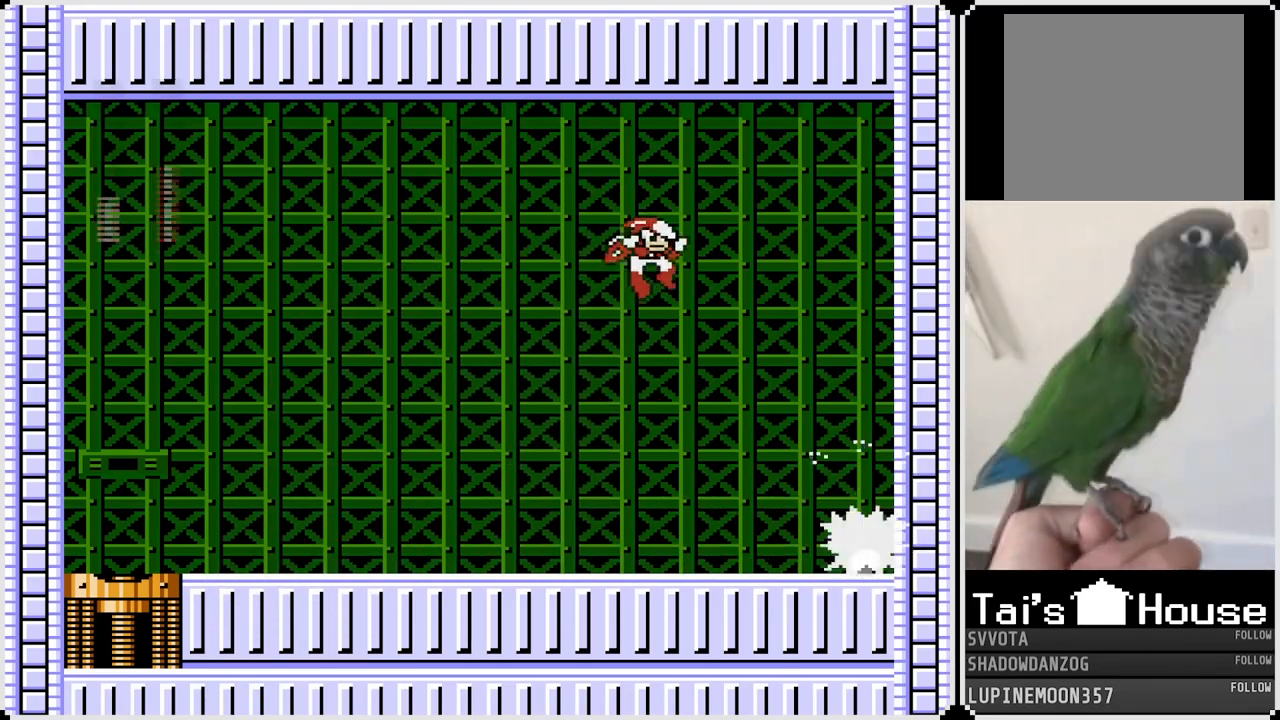
Gameplay with a controller (PlayStation layout); each line is a JSON object with the inputs held at the frame after it. "events" lists button and stick changes between this image and that frame as [ms after this image, input, new state], when the widget could be followed in between. Not read: L1.
{"buttons": ["SQUARE", "DPAD_LEFT"], "left_stick": "center", "right_stick": "center", "events": [[50, "DPAD_RIGHT", "up"], [283, "DPAD_LEFT", "down"], [300, "CROSS", "down"], [333, "SQUARE", "down"], [383, "CROSS", "up"], [433, "SQUARE", "up"], [500, "SQUARE", "down"]]}
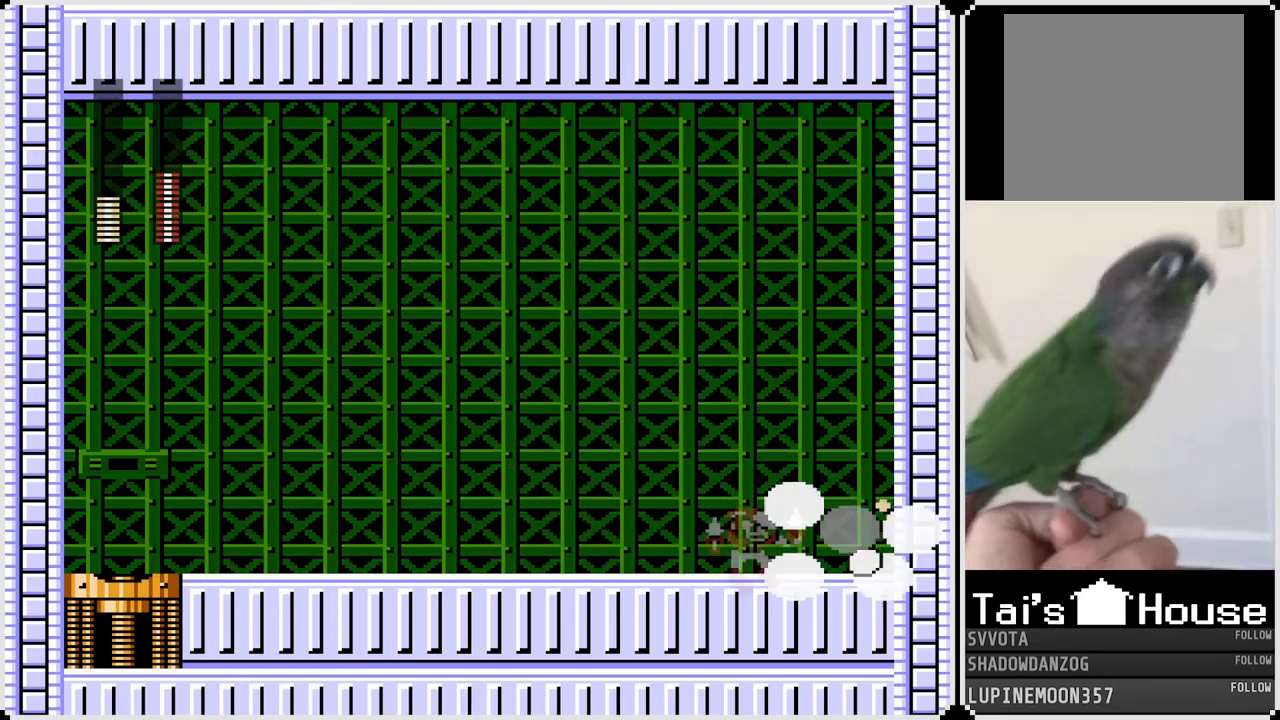
{"buttons": ["DPAD_LEFT"], "left_stick": "center", "right_stick": "center", "events": [[117, "SQUARE", "up"]]}
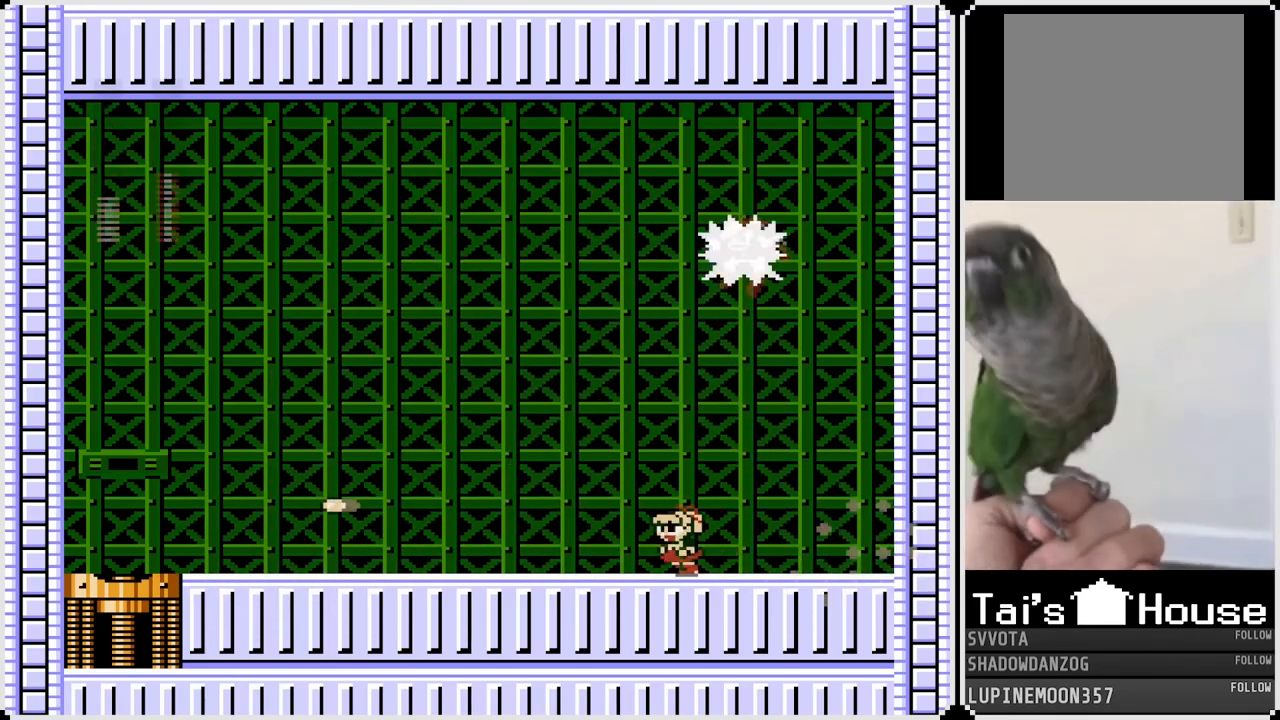
{"buttons": ["DPAD_LEFT"], "left_stick": "center", "right_stick": "center", "events": [[250, "DPAD_LEFT", "up"], [250, "DPAD_RIGHT", "down"], [300, "CROSS", "down"], [333, "SQUARE", "down"], [367, "CROSS", "up"], [367, "DPAD_RIGHT", "up"], [383, "DPAD_LEFT", "down"], [417, "SQUARE", "up"]]}
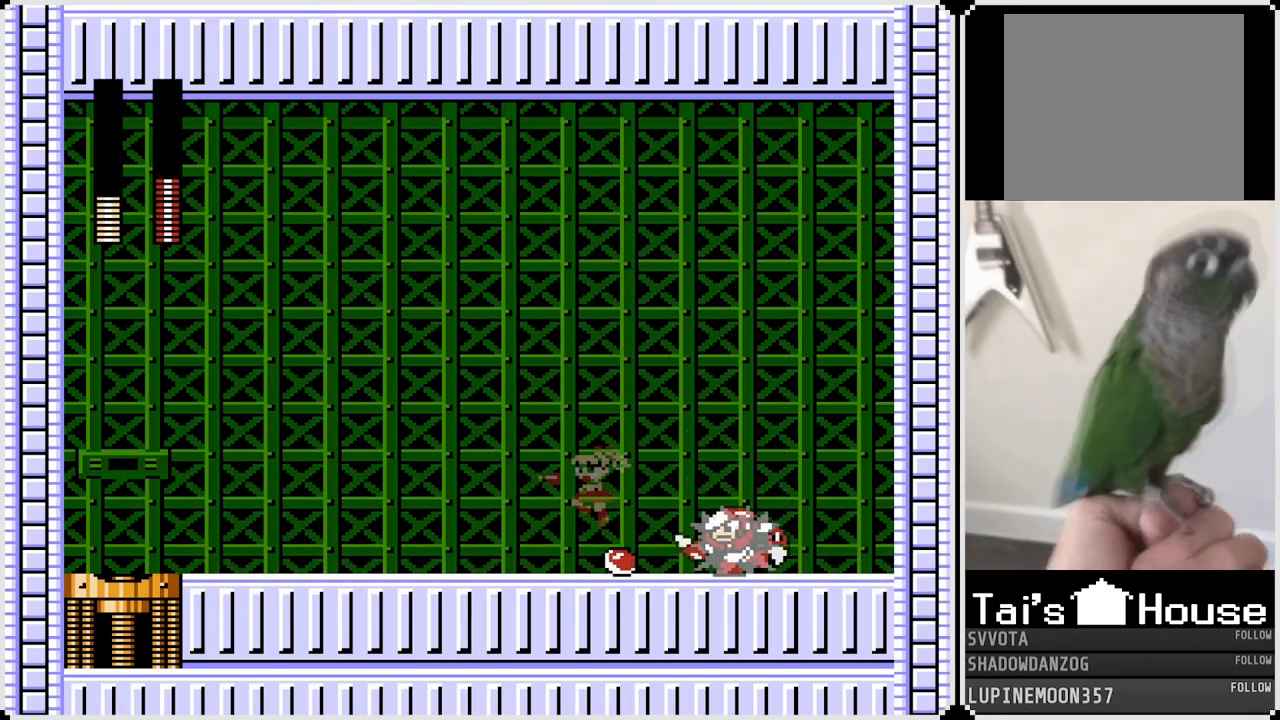
{"buttons": ["DPAD_LEFT"], "left_stick": "center", "right_stick": "center", "events": [[317, "DPAD_RIGHT", "down"], [333, "CROSS", "down"], [333, "DPAD_LEFT", "up"], [333, "SQUARE", "down"], [417, "CROSS", "up"], [450, "DPAD_LEFT", "down"], [450, "DPAD_RIGHT", "up"], [450, "SQUARE", "up"]]}
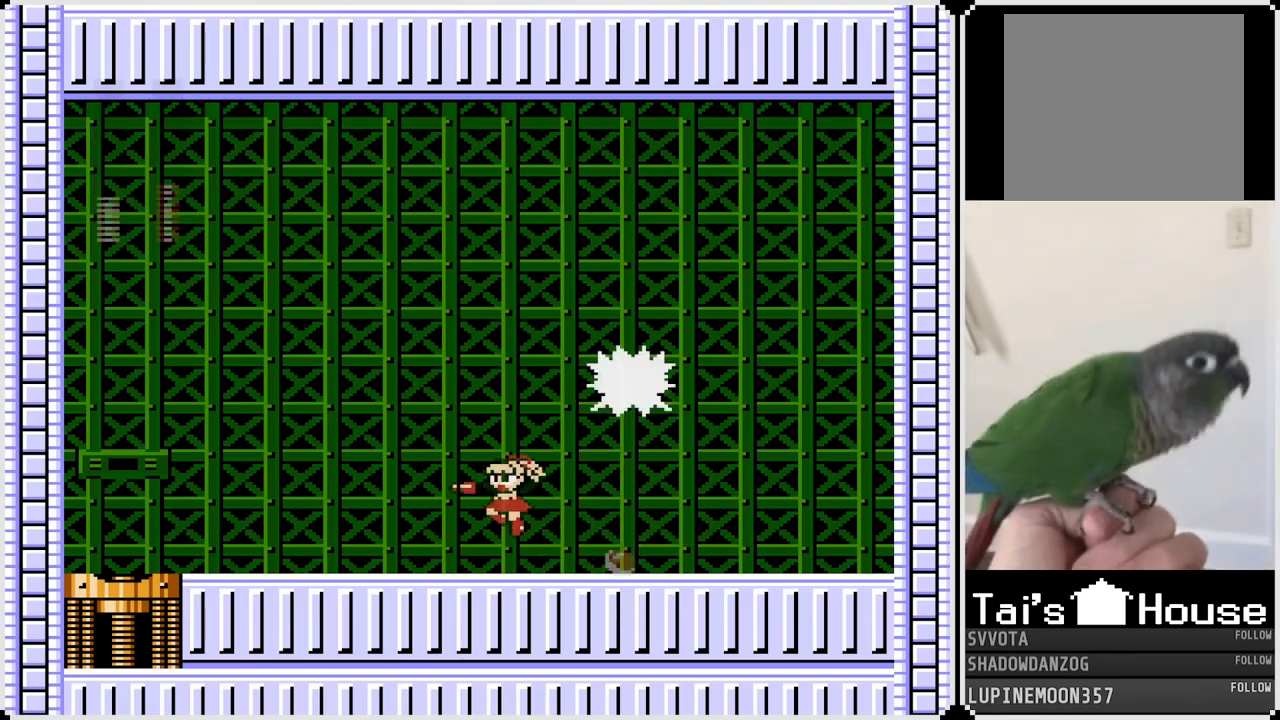
{"buttons": ["CROSS", "DPAD_RIGHT"], "left_stick": "center", "right_stick": "center", "events": [[450, "DPAD_RIGHT", "down"], [467, "DPAD_LEFT", "up"], [500, "CROSS", "down"]]}
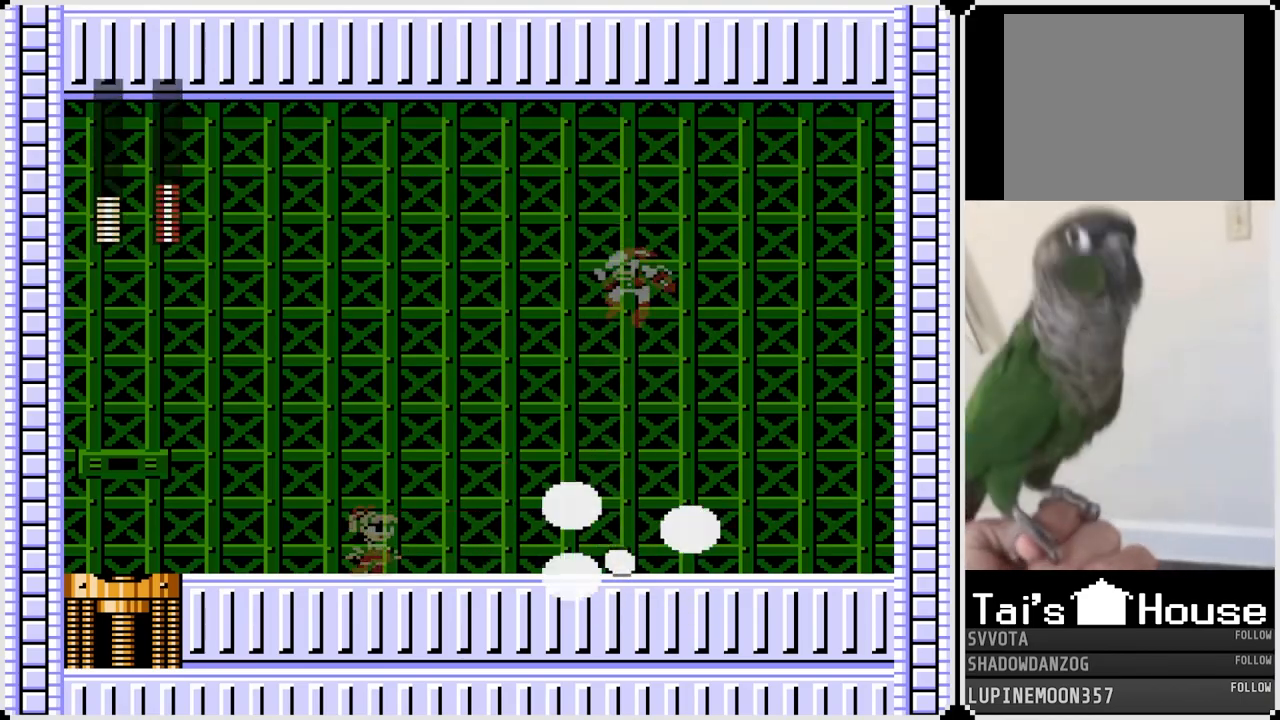
{"buttons": ["DPAD_LEFT"], "left_stick": "center", "right_stick": "center", "events": [[67, "SQUARE", "down"], [100, "CROSS", "up"], [183, "DPAD_LEFT", "down"], [183, "DPAD_RIGHT", "up"], [217, "SQUARE", "up"]]}
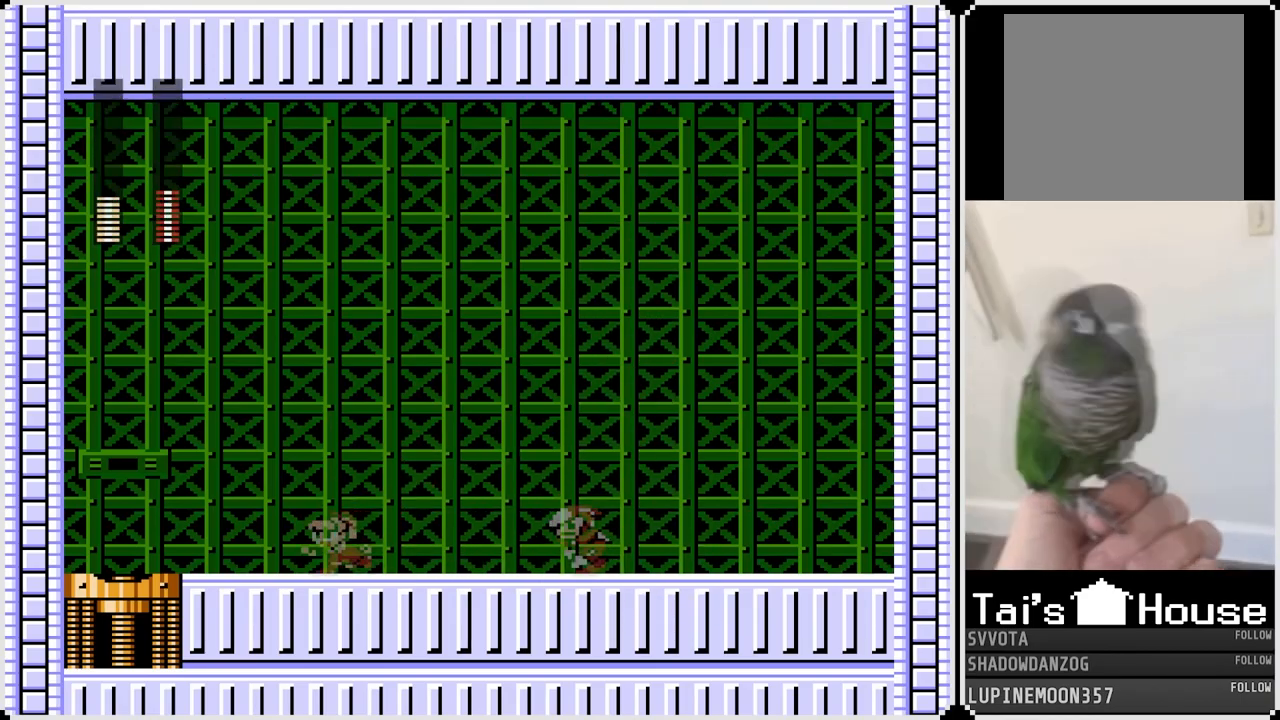
{"buttons": ["DPAD_RIGHT"], "left_stick": "center", "right_stick": "center", "events": [[200, "DPAD_RIGHT", "down"], [217, "DPAD_LEFT", "up"], [350, "SQUARE", "down"], [433, "SQUARE", "up"]]}
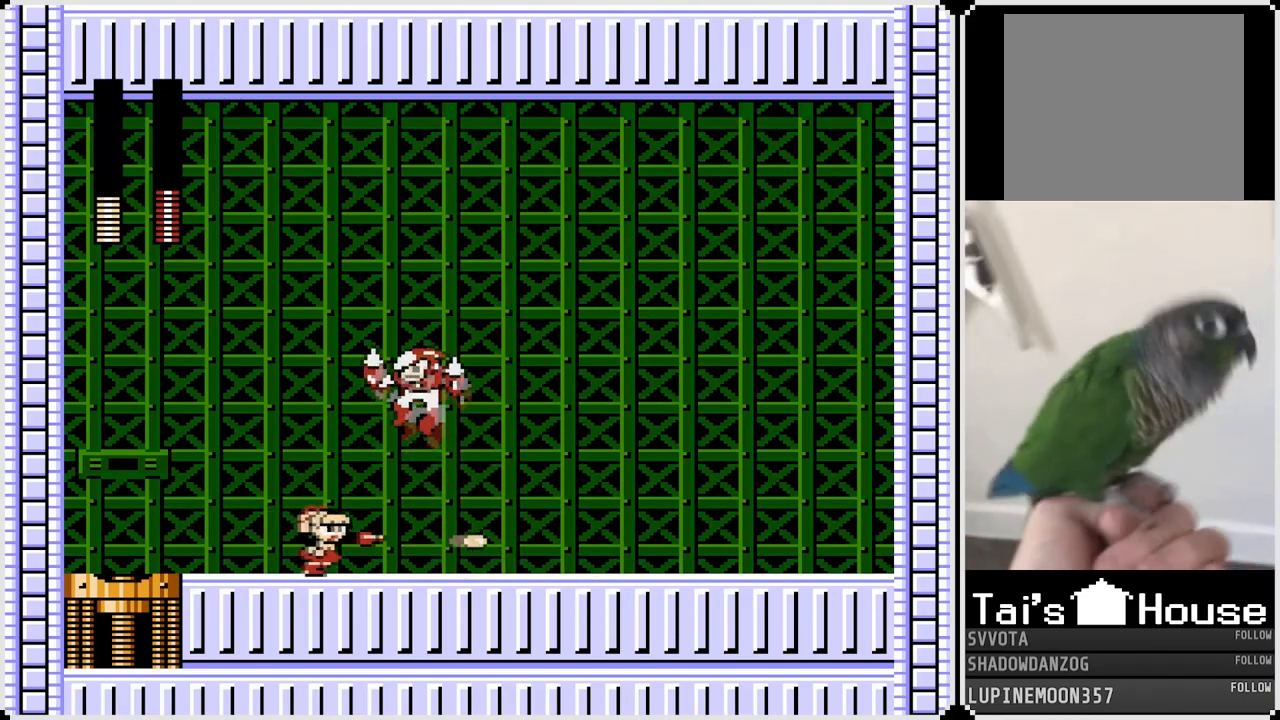
{"buttons": ["CROSS", "DPAD_RIGHT"], "left_stick": "center", "right_stick": "center", "events": [[350, "CROSS", "down"]]}
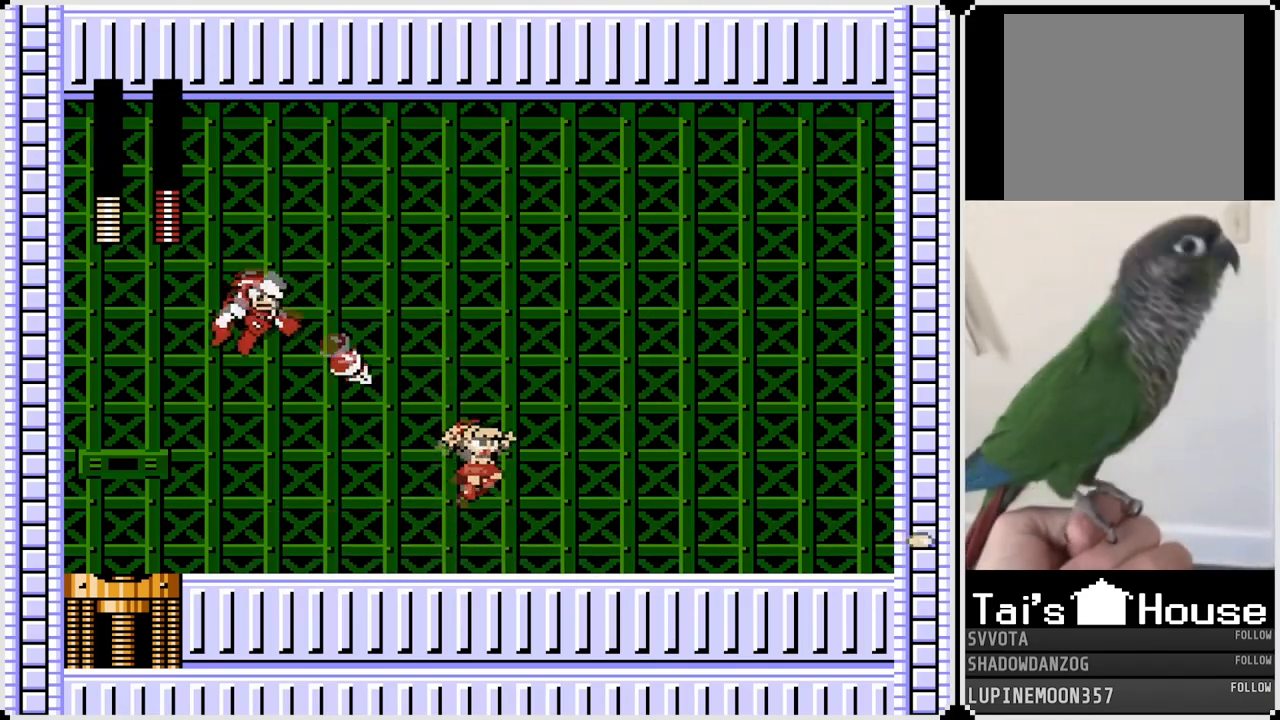
{"buttons": ["CROSS"], "left_stick": "center", "right_stick": "center", "events": [[67, "CROSS", "up"], [483, "CROSS", "down"], [500, "DPAD_RIGHT", "up"]]}
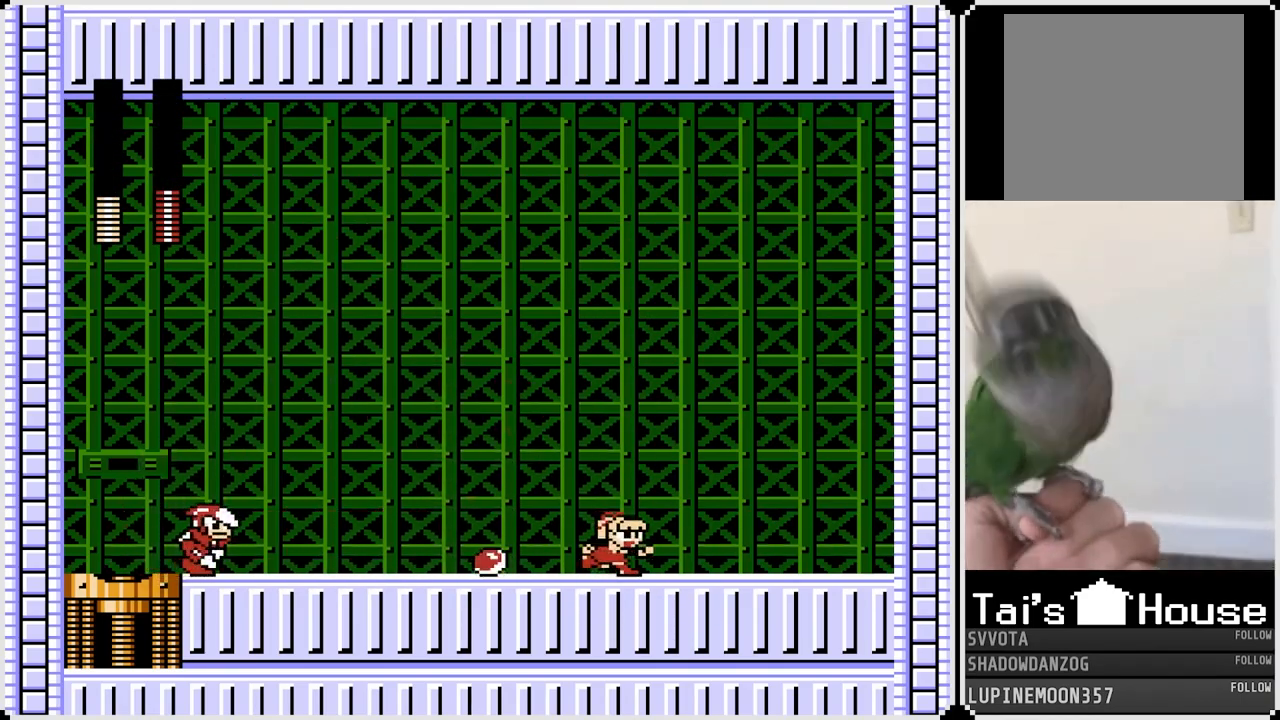
{"buttons": ["DPAD_RIGHT"], "left_stick": "center", "right_stick": "center", "events": [[17, "DPAD_LEFT", "down"], [33, "SQUARE", "down"], [100, "CROSS", "up"], [133, "SQUARE", "up"], [150, "DPAD_RIGHT", "down"], [167, "DPAD_LEFT", "up"]]}
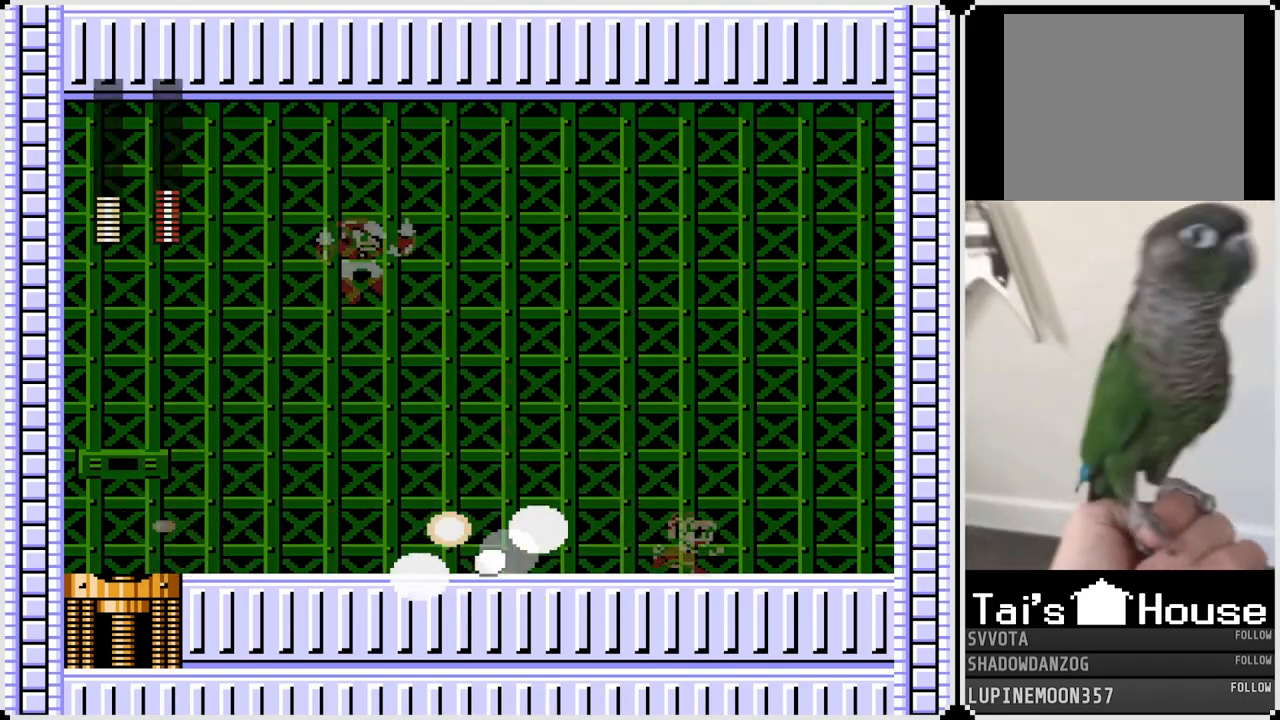
{"buttons": ["SQUARE"], "left_stick": "center", "right_stick": "center", "events": [[117, "DPAD_RIGHT", "up"], [233, "DPAD_LEFT", "down"], [333, "CROSS", "down"], [350, "SQUARE", "down"], [400, "CROSS", "up"], [417, "DPAD_LEFT", "up"], [450, "SQUARE", "up"], [500, "SQUARE", "down"]]}
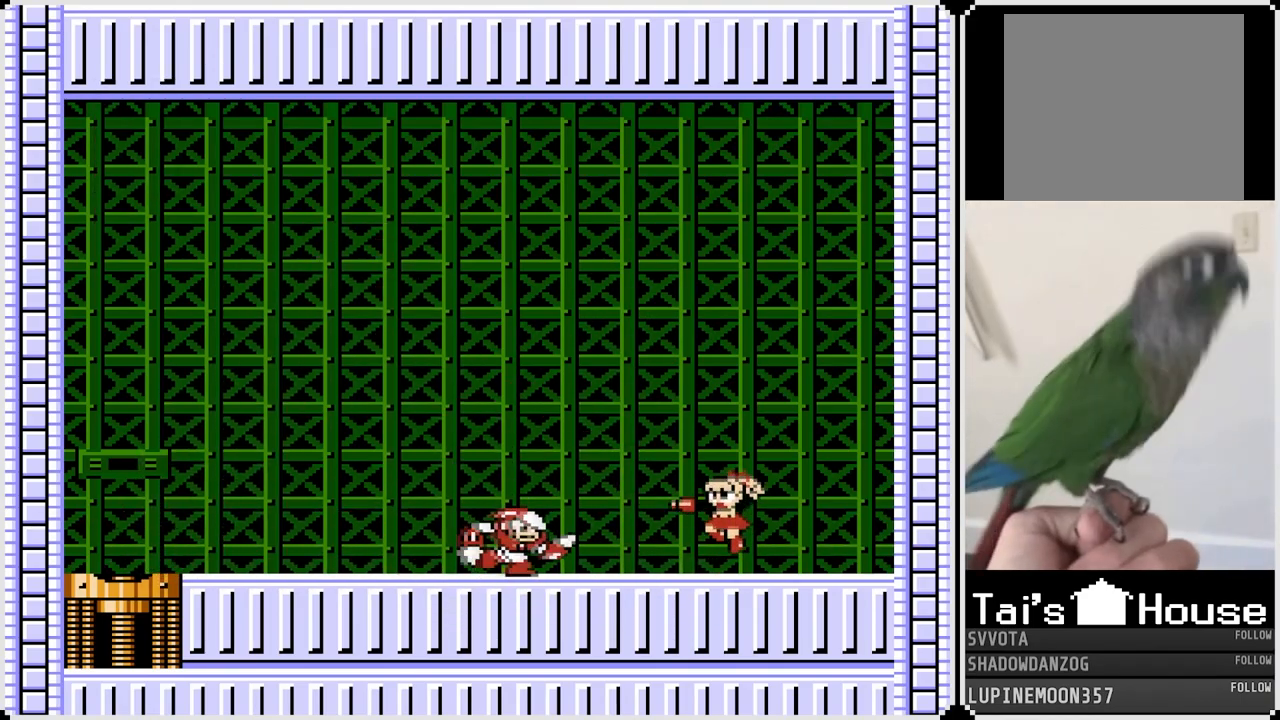
{"buttons": ["DPAD_LEFT"], "left_stick": "center", "right_stick": "center", "events": [[100, "SQUARE", "up"], [150, "SQUARE", "down"], [200, "DPAD_LEFT", "down"], [217, "SQUARE", "up"]]}
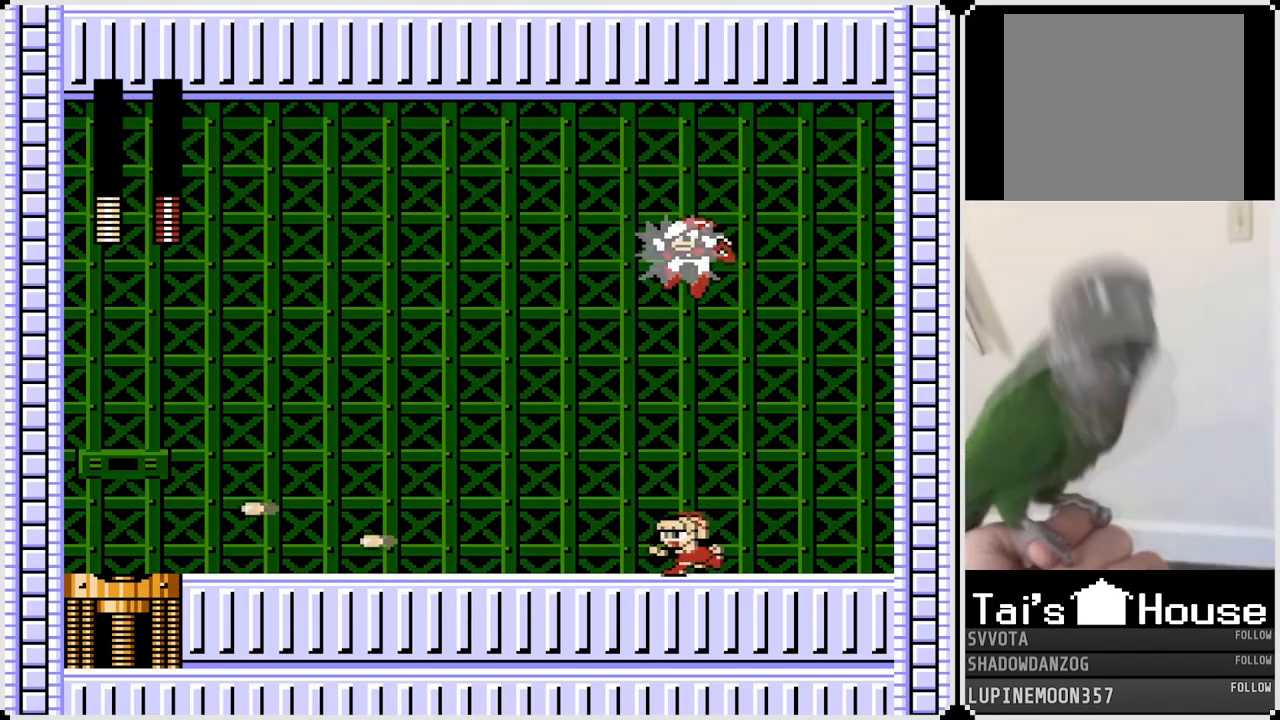
{"buttons": ["DPAD_LEFT"], "left_stick": "center", "right_stick": "center", "events": [[183, "CROSS", "down"], [333, "CROSS", "up"]]}
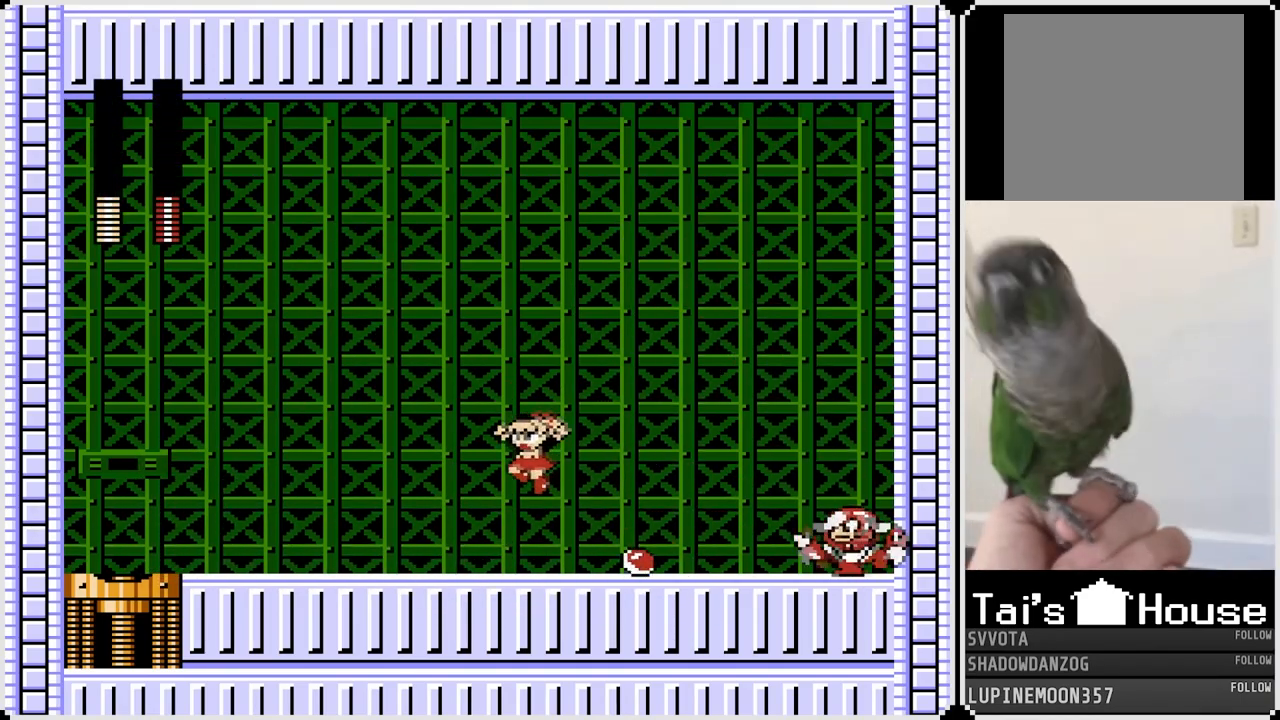
{"buttons": ["DPAD_LEFT"], "left_stick": "center", "right_stick": "center", "events": [[217, "DPAD_RIGHT", "down"], [233, "DPAD_LEFT", "up"], [233, "SQUARE", "down"], [317, "DPAD_LEFT", "down"], [317, "DPAD_RIGHT", "up"], [317, "SQUARE", "up"]]}
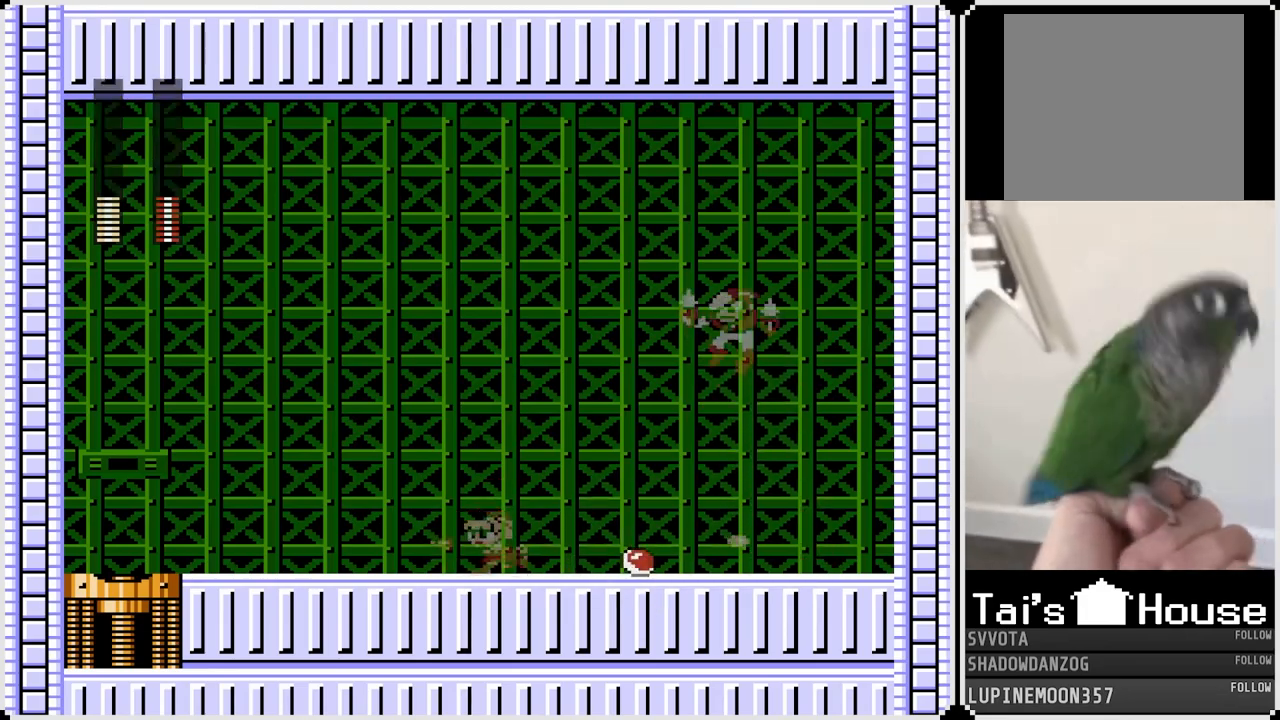
{"buttons": ["CROSS", "DPAD_RIGHT"], "left_stick": "center", "right_stick": "center", "events": [[400, "DPAD_LEFT", "up"], [400, "DPAD_RIGHT", "down"], [500, "CROSS", "down"]]}
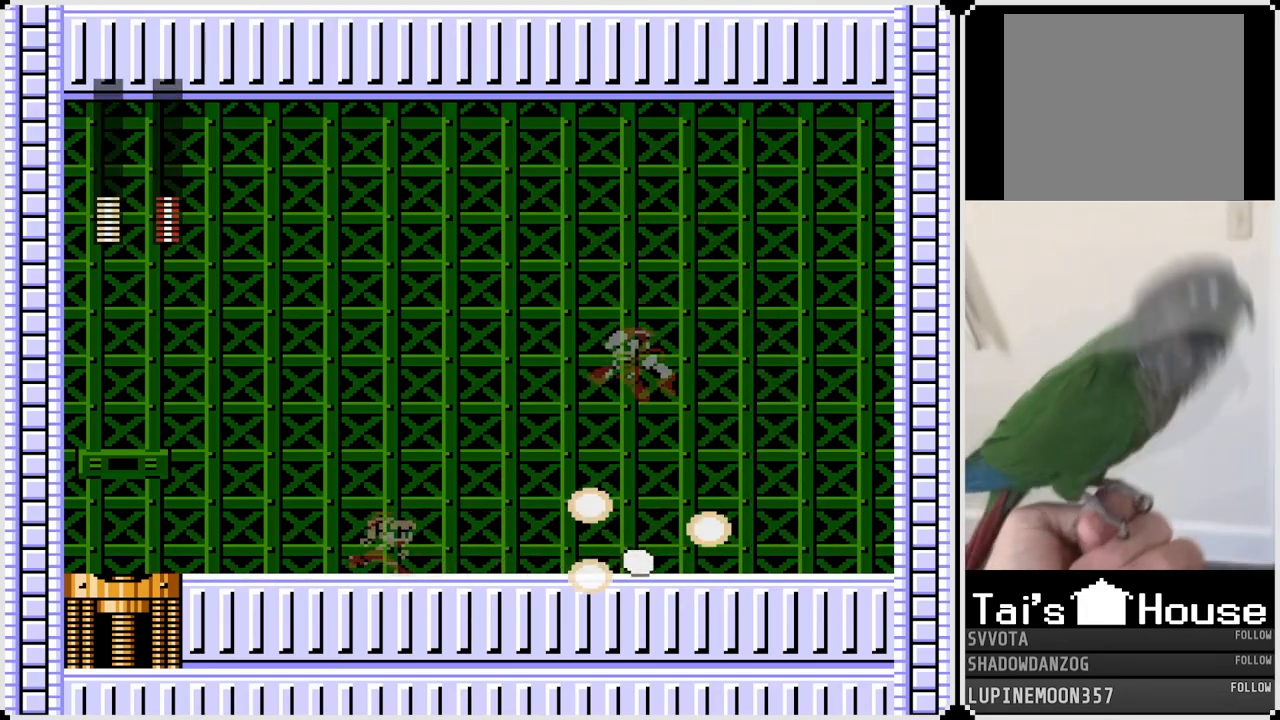
{"buttons": ["DPAD_LEFT"], "left_stick": "center", "right_stick": "center", "events": [[17, "SQUARE", "down"], [50, "CROSS", "up"], [50, "DPAD_RIGHT", "up"], [100, "SQUARE", "up"], [167, "SQUARE", "down"], [250, "SQUARE", "up"], [300, "SQUARE", "down"], [367, "DPAD_LEFT", "down"], [367, "SQUARE", "up"]]}
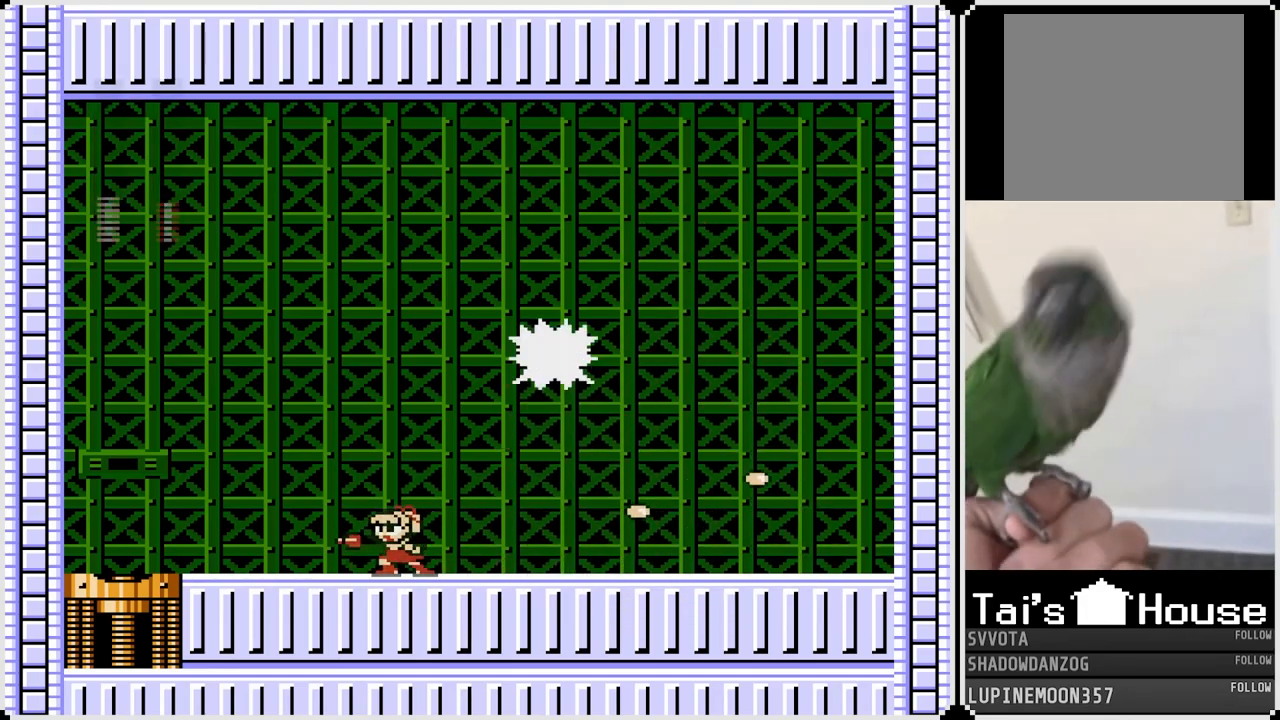
{"buttons": ["CROSS", "DPAD_LEFT"], "left_stick": "center", "right_stick": "center", "events": [[483, "CROSS", "down"]]}
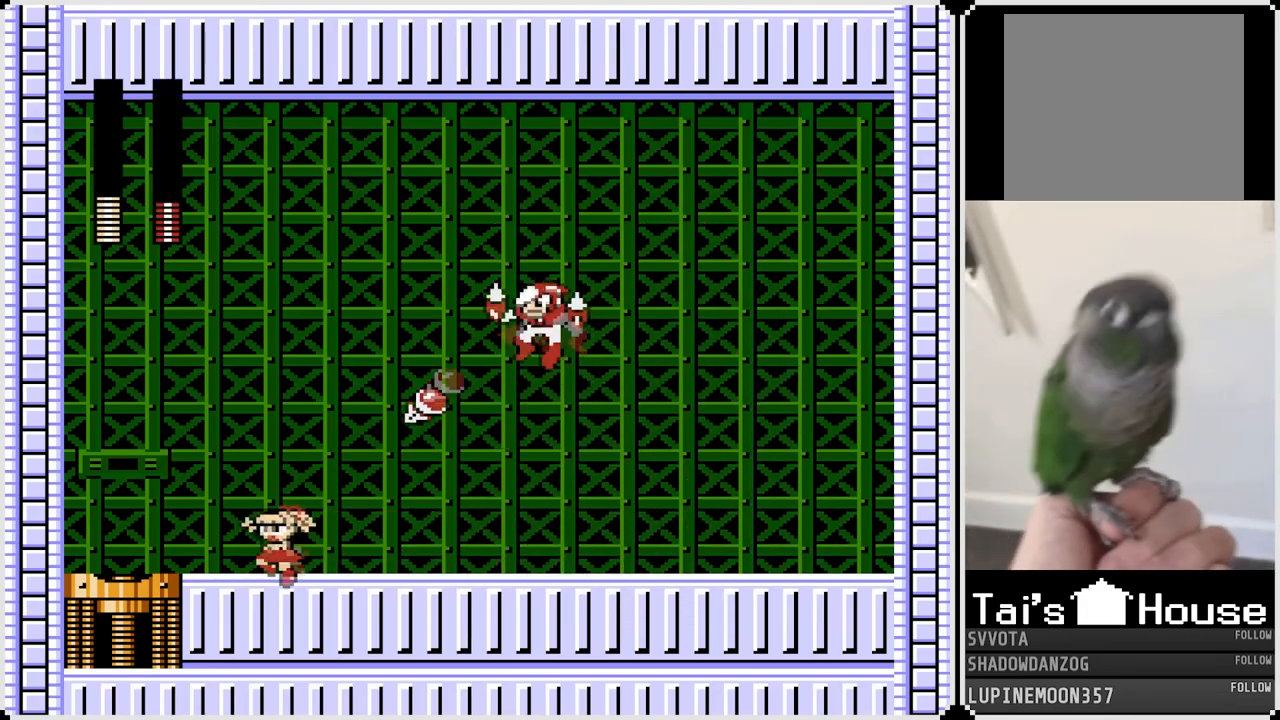
{"buttons": ["SQUARE", "DPAD_LEFT"], "left_stick": "center", "right_stick": "center", "events": [[167, "DPAD_LEFT", "up"], [167, "DPAD_RIGHT", "down"], [183, "CROSS", "up"], [317, "DPAD_LEFT", "down"], [317, "DPAD_RIGHT", "up"], [400, "SQUARE", "down"]]}
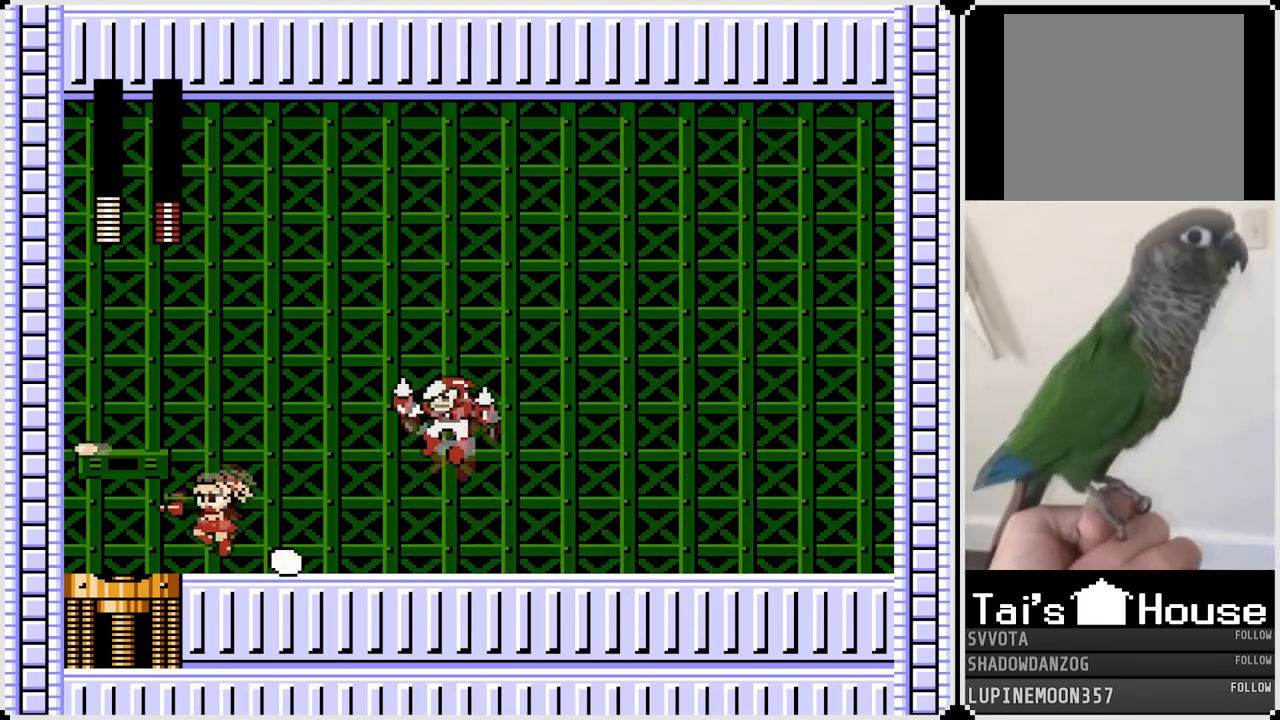
{"buttons": ["DPAD_LEFT"], "left_stick": "center", "right_stick": "center", "events": [[33, "SQUARE", "up"]]}
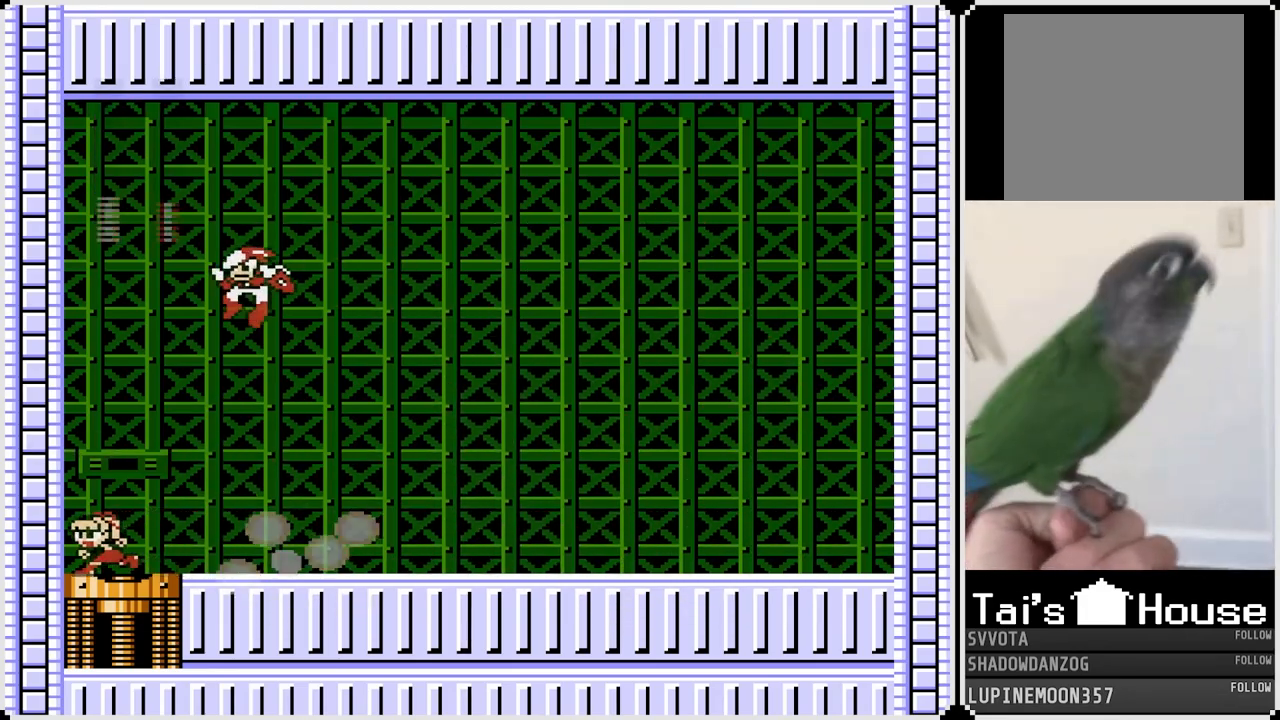
{"buttons": ["CROSS", "DPAD_LEFT"], "left_stick": "center", "right_stick": "center", "events": [[33, "CROSS", "down"]]}
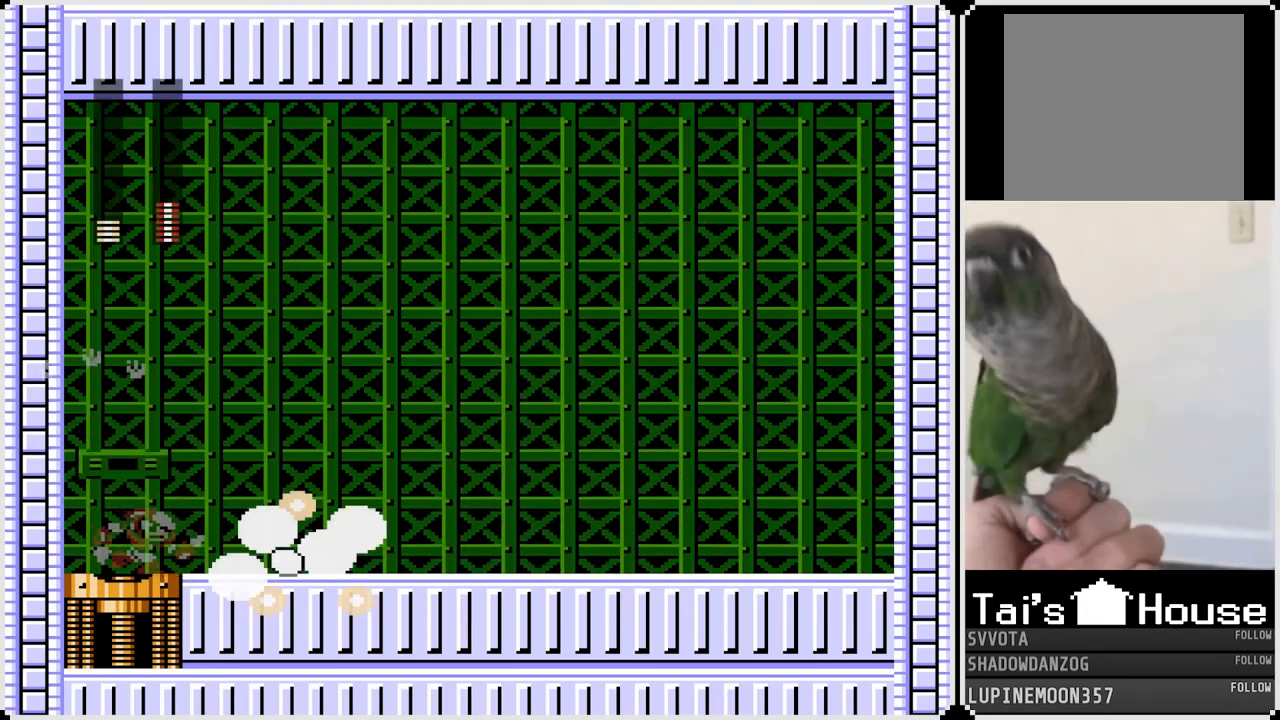
{"buttons": ["DPAD_RIGHT"], "left_stick": "center", "right_stick": "center", "events": [[17, "CROSS", "up"], [150, "DPAD_LEFT", "up"], [250, "DPAD_RIGHT", "down"], [317, "CROSS", "down"], [350, "SQUARE", "down"], [400, "CROSS", "up"], [450, "SQUARE", "up"]]}
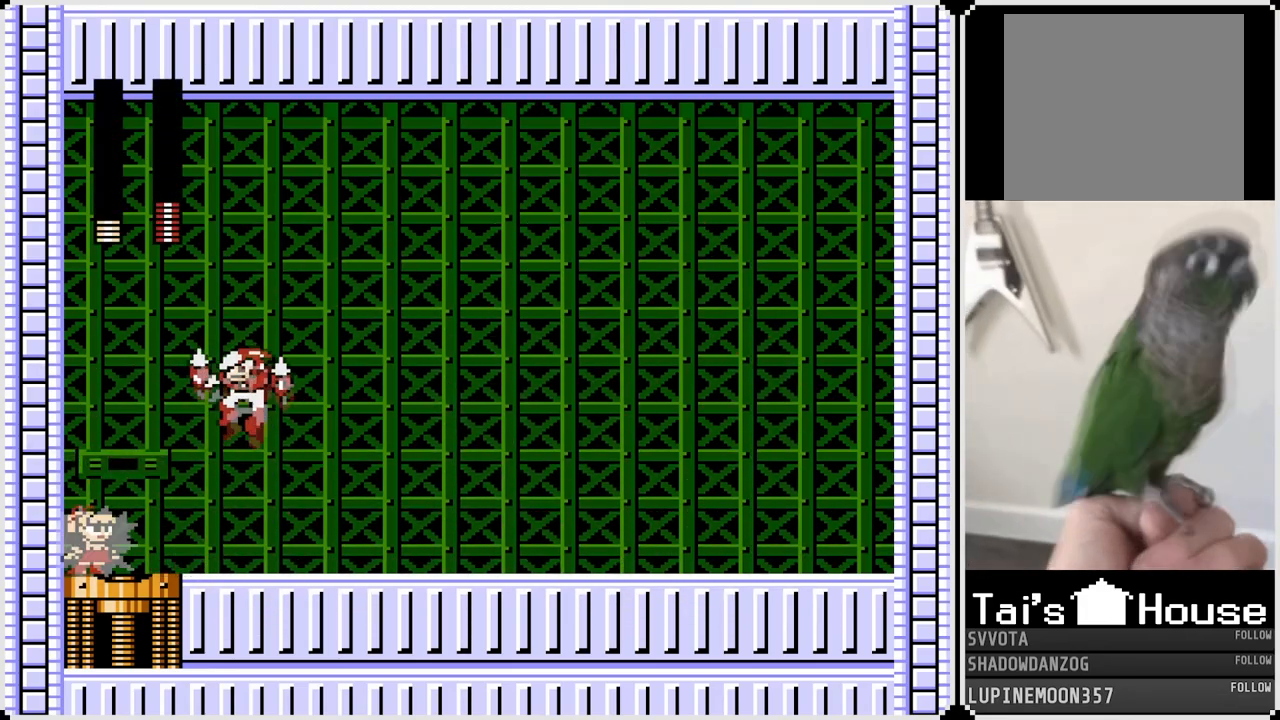
{"buttons": ["DPAD_RIGHT"], "left_stick": "center", "right_stick": "center", "events": [[17, "SQUARE", "down"], [100, "SQUARE", "up"]]}
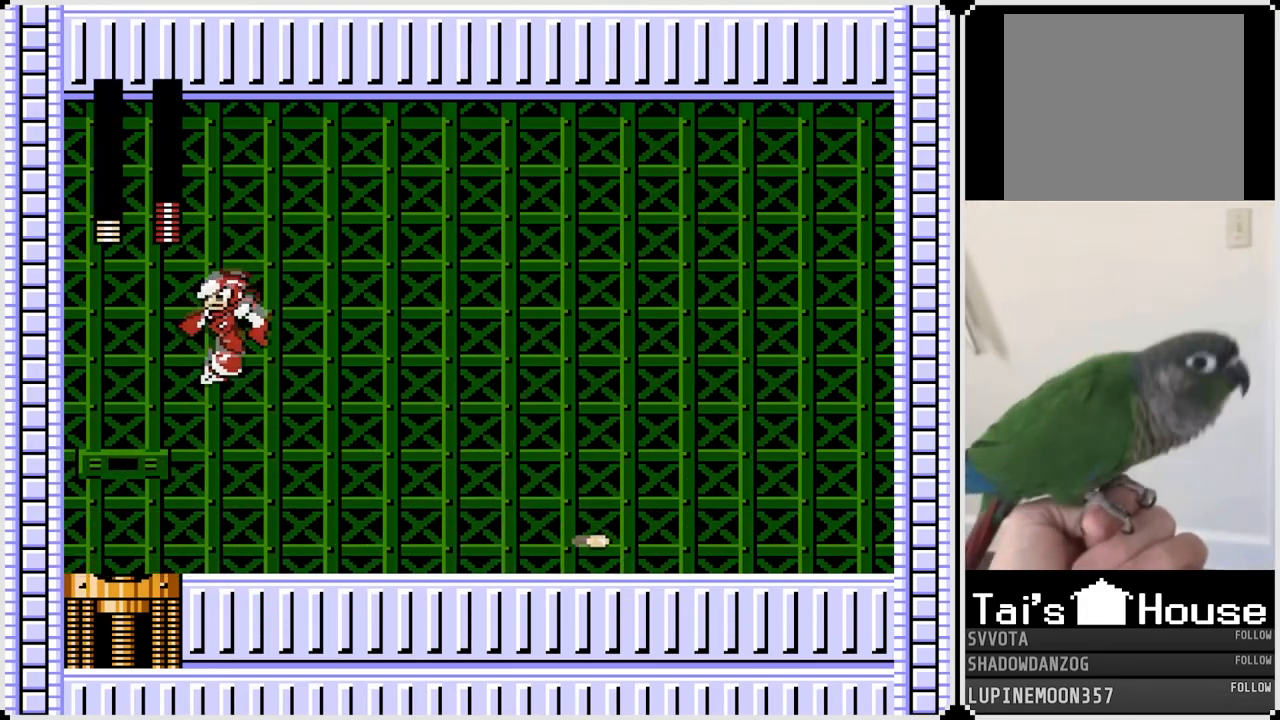
{"buttons": ["DPAD_RIGHT"], "left_stick": "center", "right_stick": "center", "events": [[283, "DPAD_LEFT", "down"], [300, "DPAD_RIGHT", "up"], [317, "CROSS", "down"], [333, "SQUARE", "down"], [367, "CROSS", "up"], [383, "DPAD_LEFT", "up"], [383, "DPAD_RIGHT", "down"], [417, "SQUARE", "up"]]}
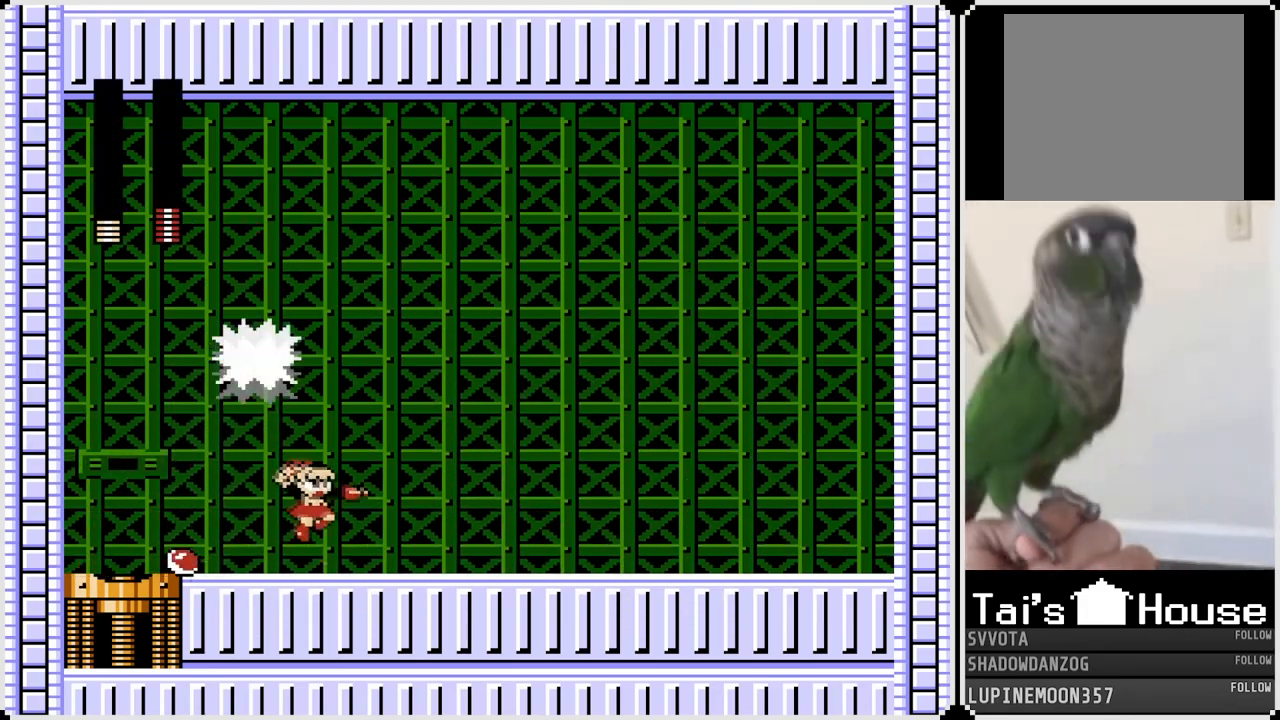
{"buttons": ["DPAD_RIGHT"], "left_stick": "center", "right_stick": "center", "events": []}
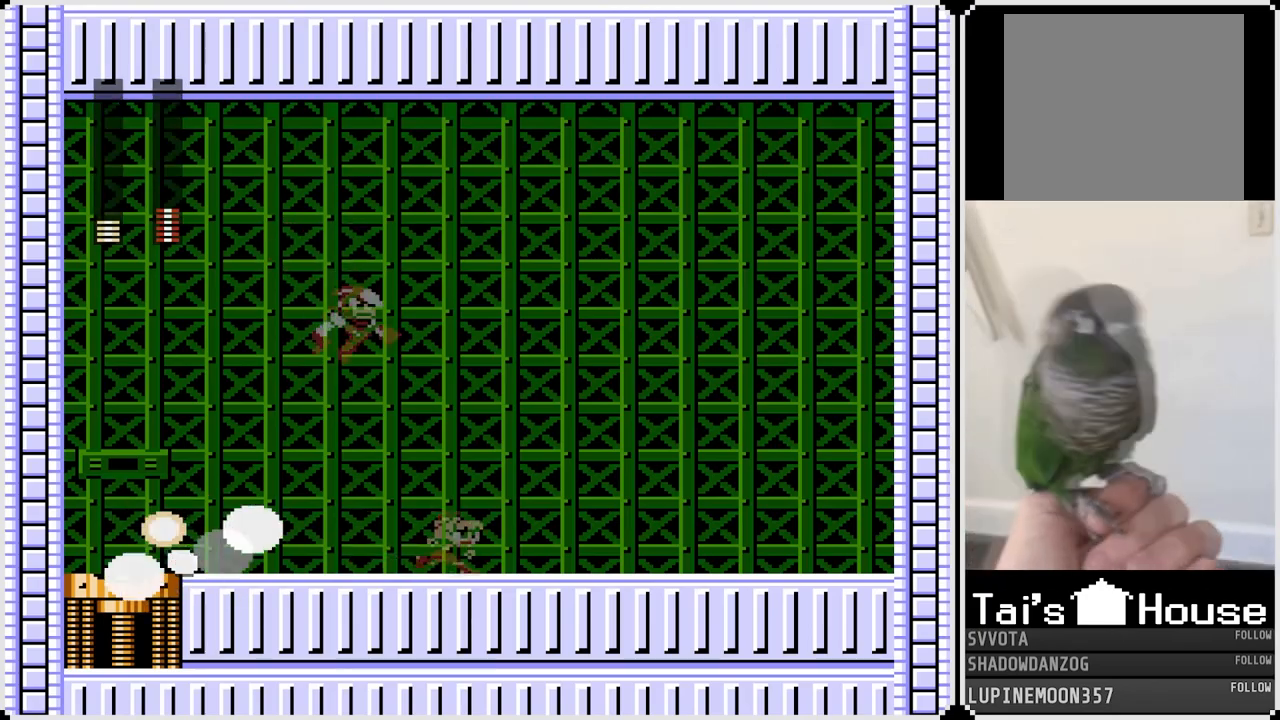
{"buttons": ["SQUARE", "DPAD_RIGHT"], "left_stick": "center", "right_stick": "center", "events": [[50, "CROSS", "down"], [150, "CROSS", "up"], [450, "SQUARE", "down"]]}
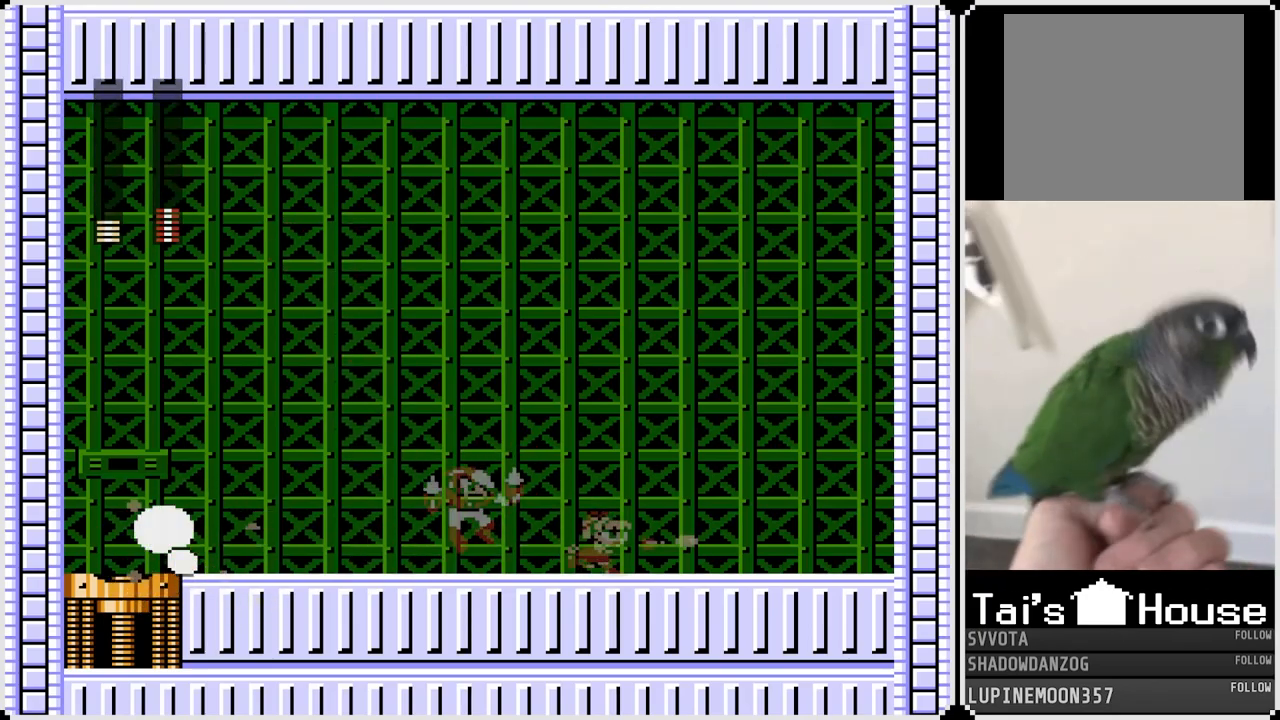
{"buttons": ["DPAD_LEFT"], "left_stick": "center", "right_stick": "center", "events": [[33, "SQUARE", "up"], [50, "DPAD_LEFT", "down"], [50, "DPAD_RIGHT", "up"]]}
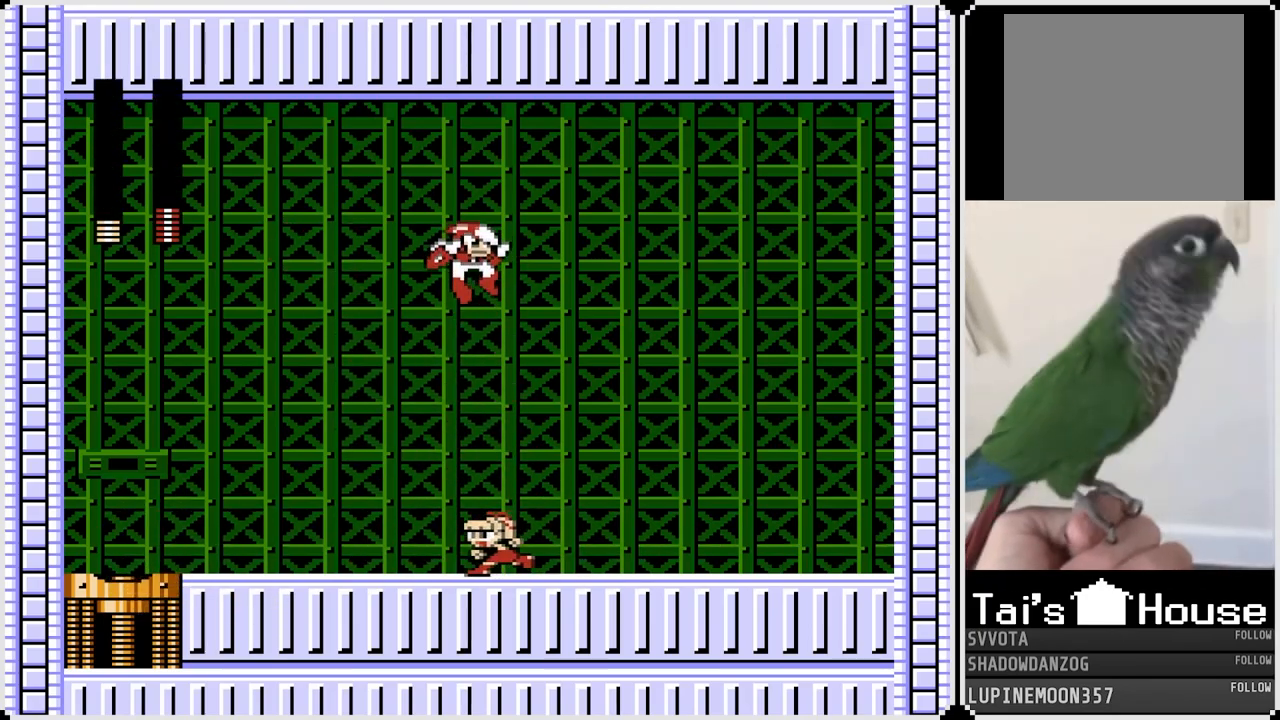
{"buttons": ["DPAD_LEFT"], "left_stick": "center", "right_stick": "center", "events": []}
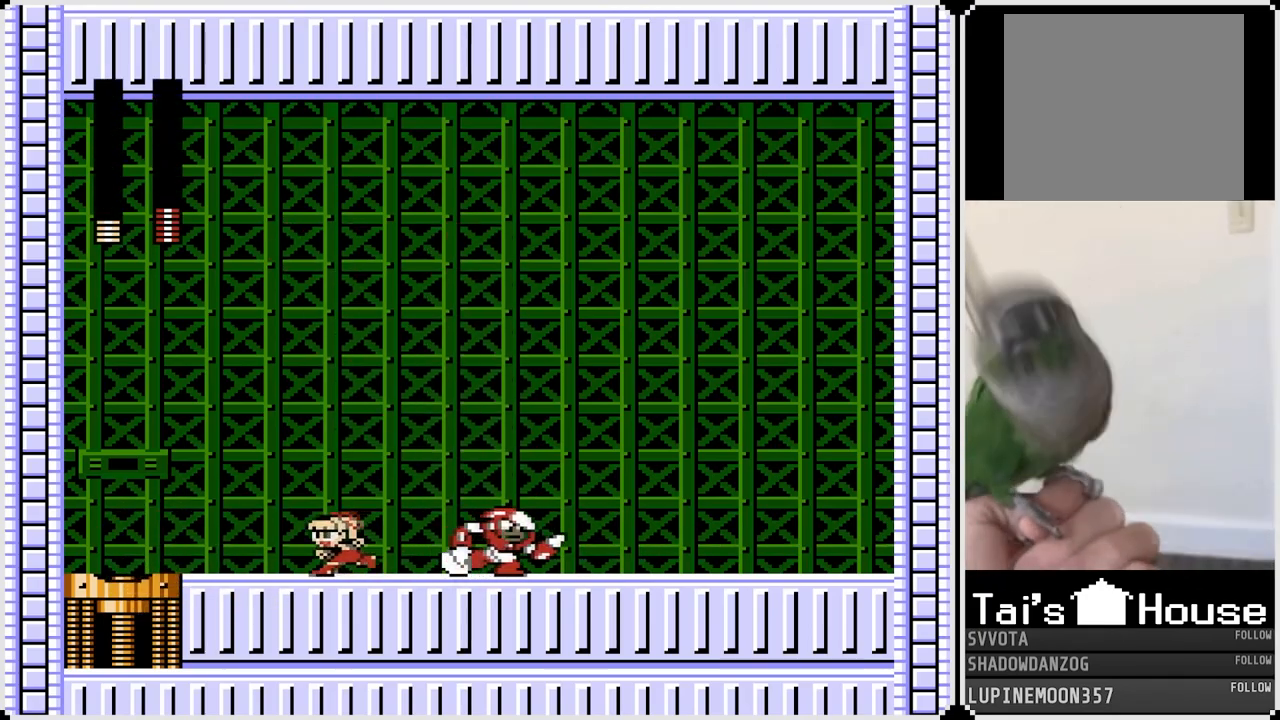
{"buttons": ["DPAD_LEFT"], "left_stick": "center", "right_stick": "center", "events": [[133, "SQUARE", "down"], [250, "SQUARE", "up"]]}